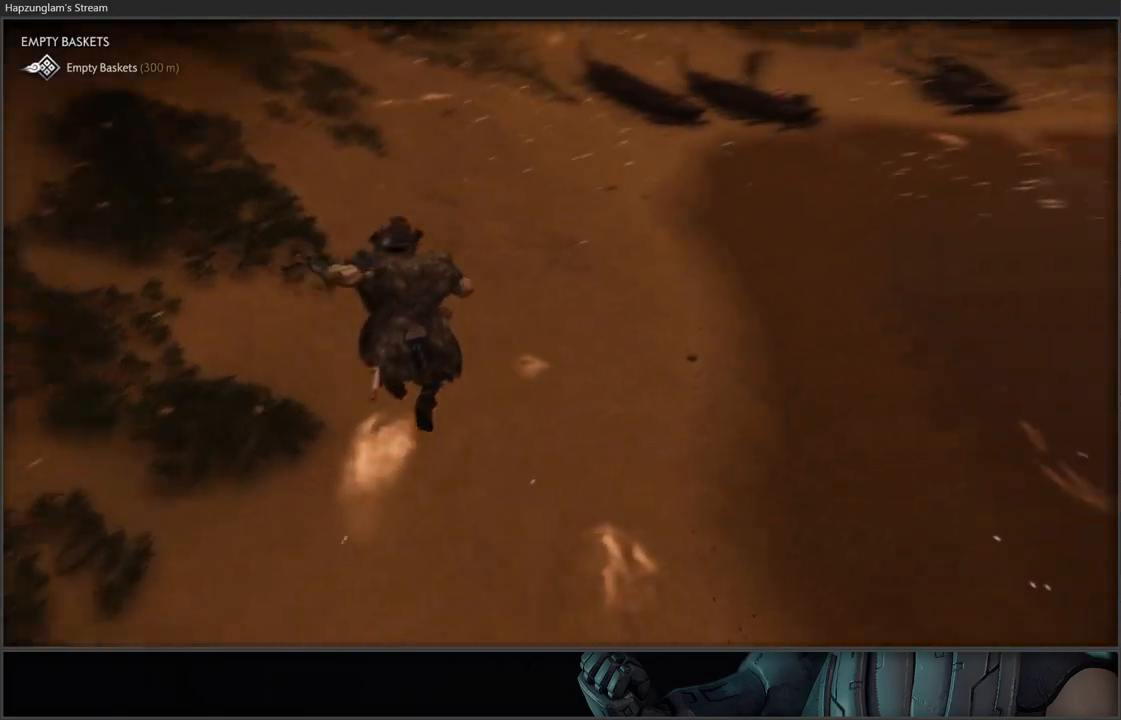
Gameplay with a controller (Xbox layout); each line is a JSON object with the inputs held at the frame after it. "events" lists button and stick changes between this image and that frame as [ms after this image, input, new state], when the widget could be followed in between.
{"buttons": [], "left_stick": "up", "right_stick": "center", "events": [[283, "right_stick", "center"]]}
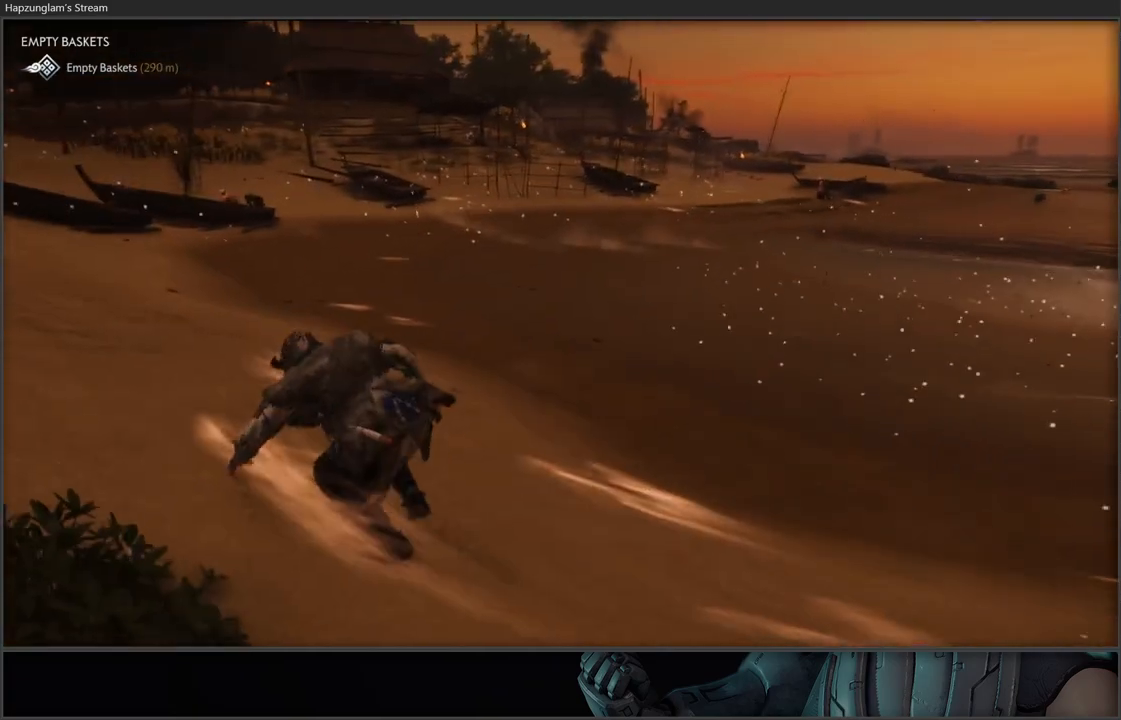
{"buttons": [], "left_stick": "up", "right_stick": "center", "events": [[233, "right_stick", "up-right"], [483, "right_stick", "center"]]}
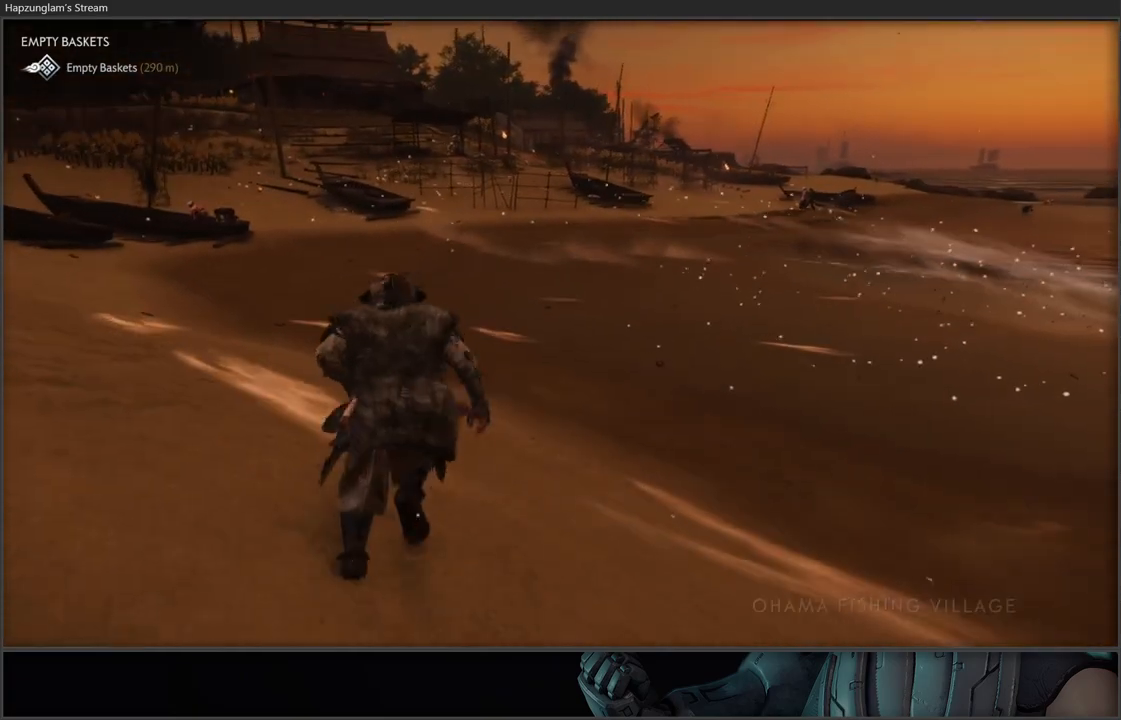
{"buttons": [], "left_stick": "up", "right_stick": "up-right", "events": [[200, "right_stick", "up-right"]]}
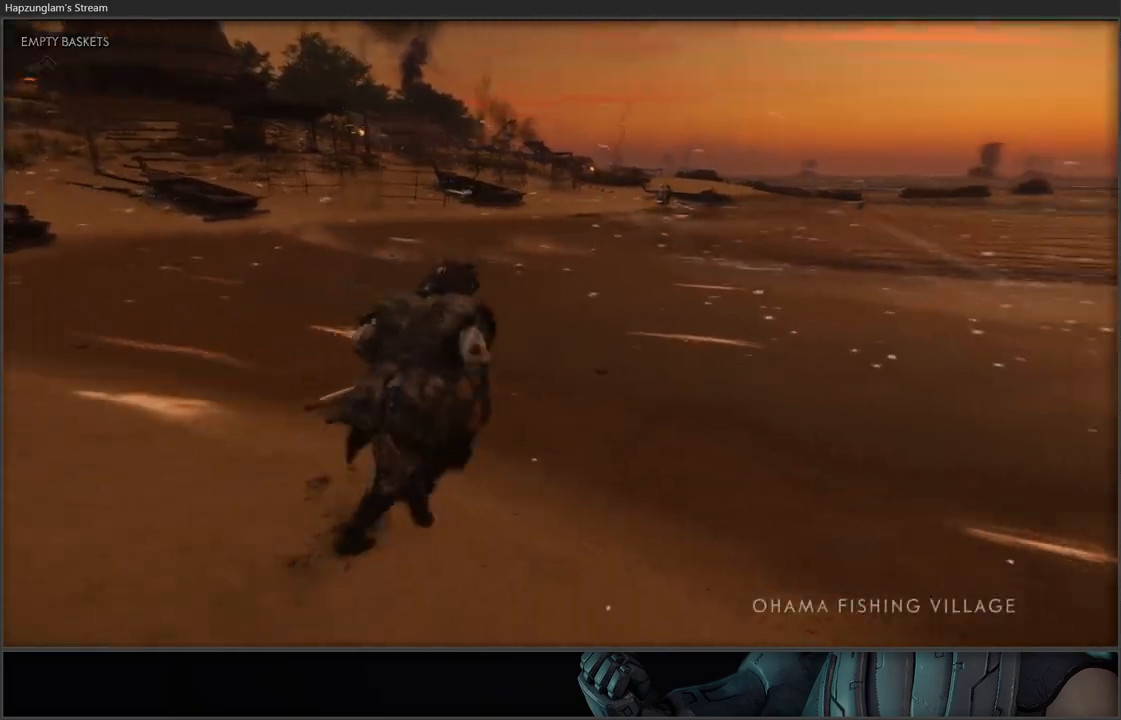
{"buttons": [], "left_stick": "up", "right_stick": "center", "events": [[217, "right_stick", "center"]]}
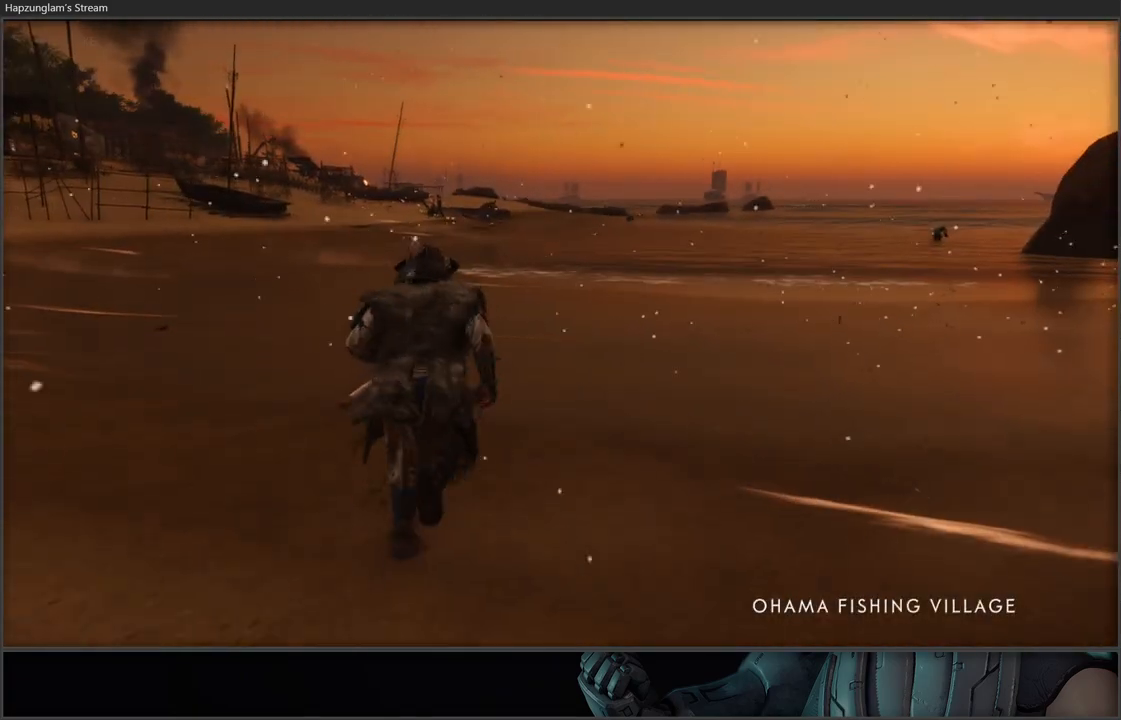
{"buttons": [], "left_stick": "up", "right_stick": "left", "events": [[450, "right_stick", "left"]]}
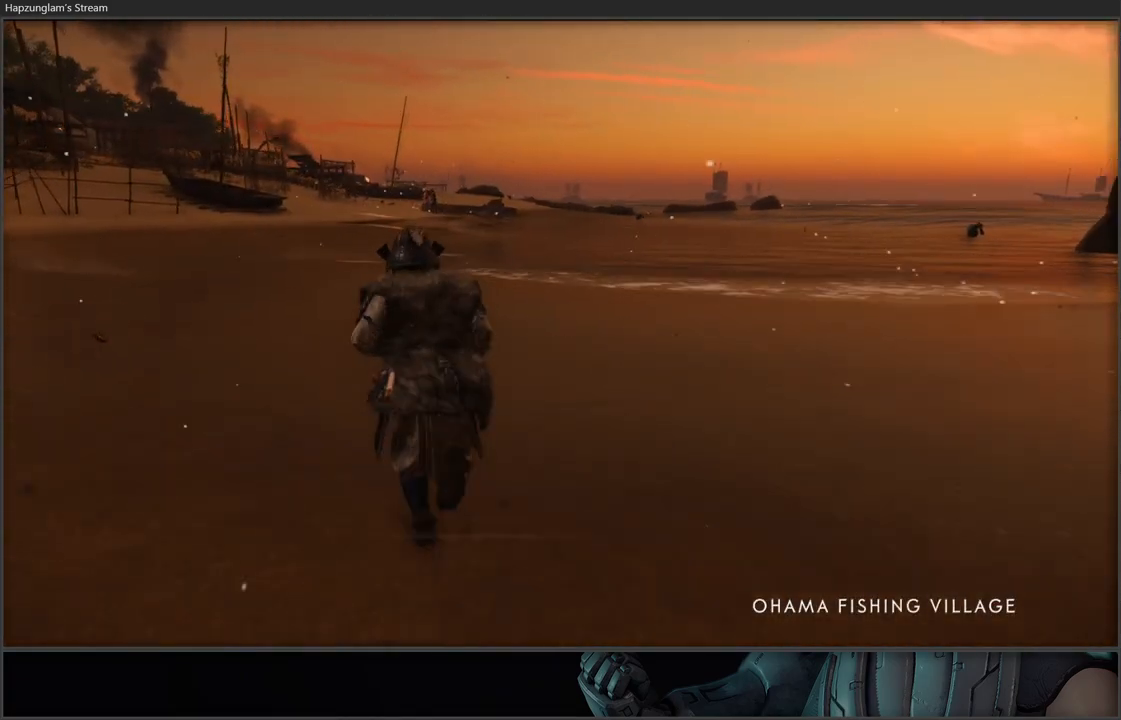
{"buttons": [], "left_stick": "up", "right_stick": "up-left", "events": [[367, "right_stick", "up-left"]]}
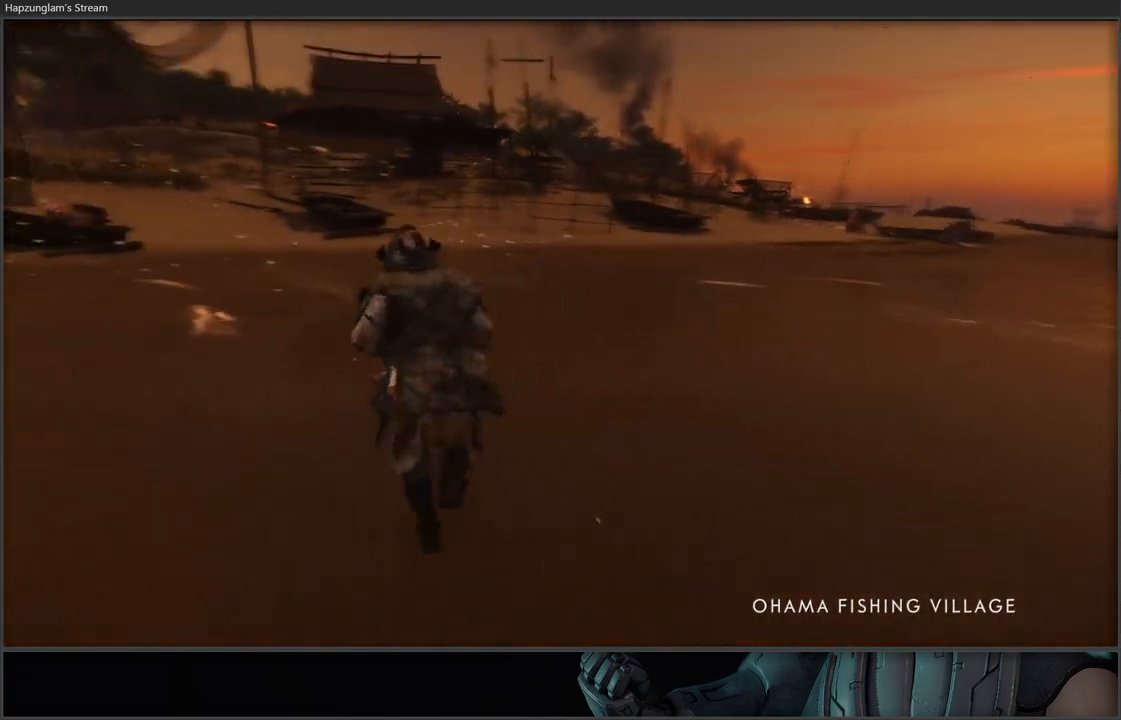
{"buttons": [], "left_stick": "center", "right_stick": "up", "events": [[17, "right_stick", "center"], [67, "left_stick", "center"], [233, "DPAD_RIGHT", "down"], [367, "right_stick", "up"], [450, "DPAD_RIGHT", "up"]]}
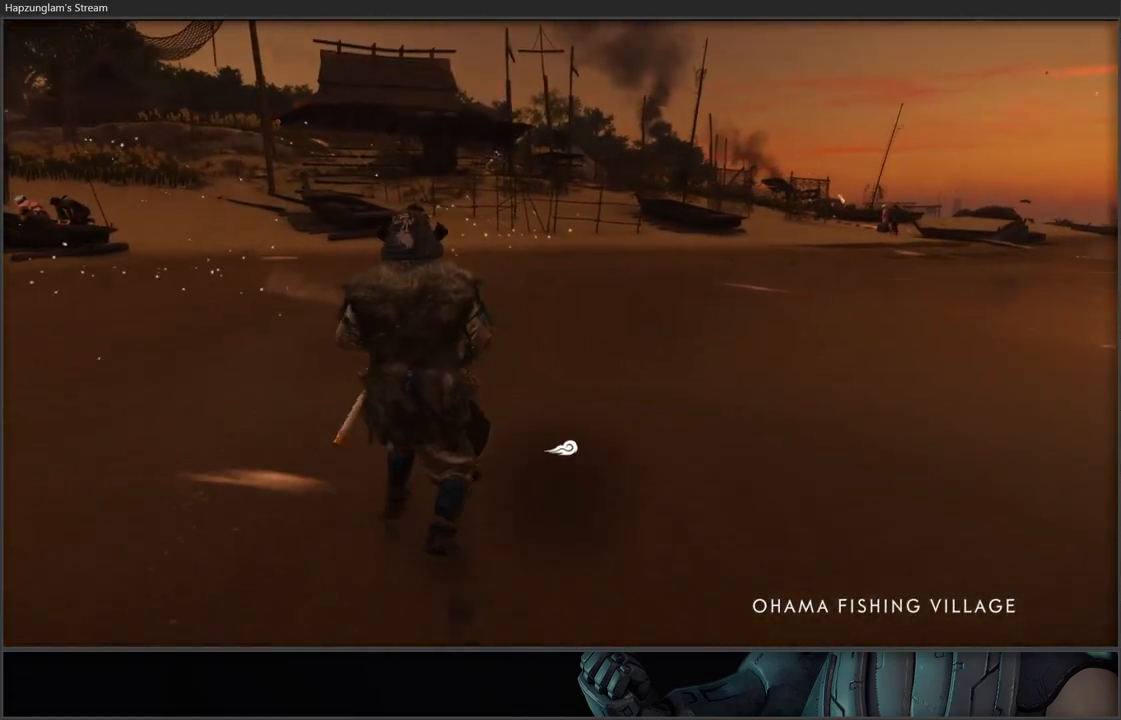
{"buttons": ["L3"], "left_stick": "up", "right_stick": "center", "events": [[67, "right_stick", "center"], [150, "left_stick", "up"], [333, "L3", "down"]]}
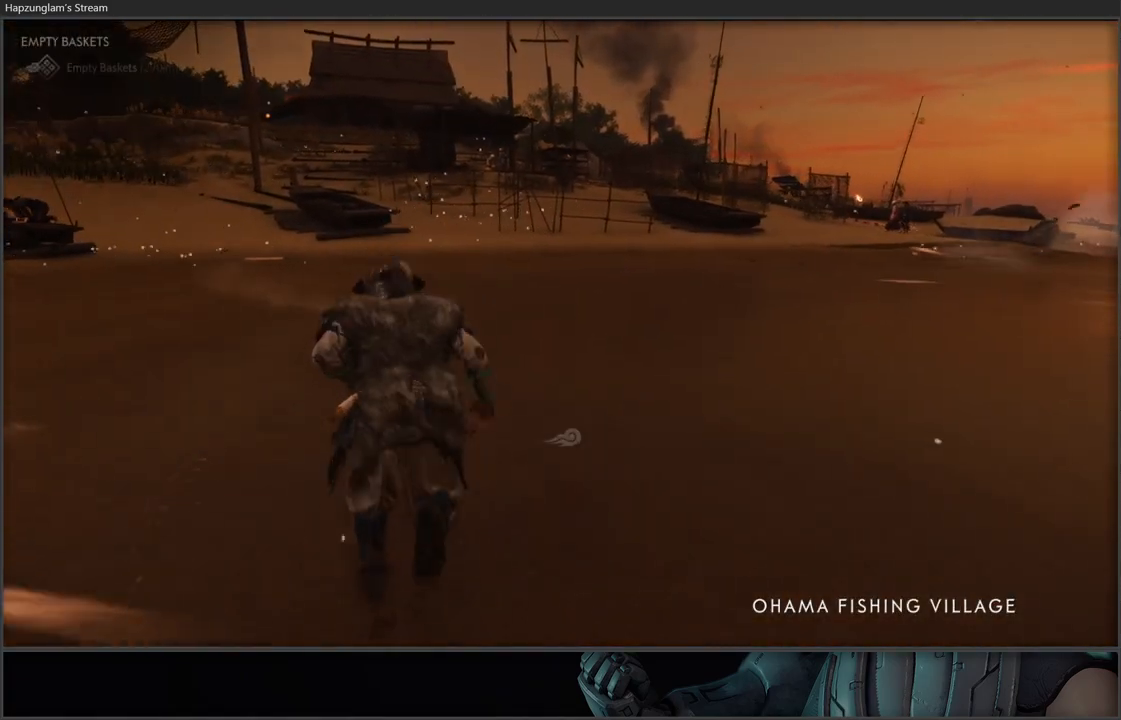
{"buttons": [], "left_stick": "up", "right_stick": "center", "events": [[233, "L3", "up"]]}
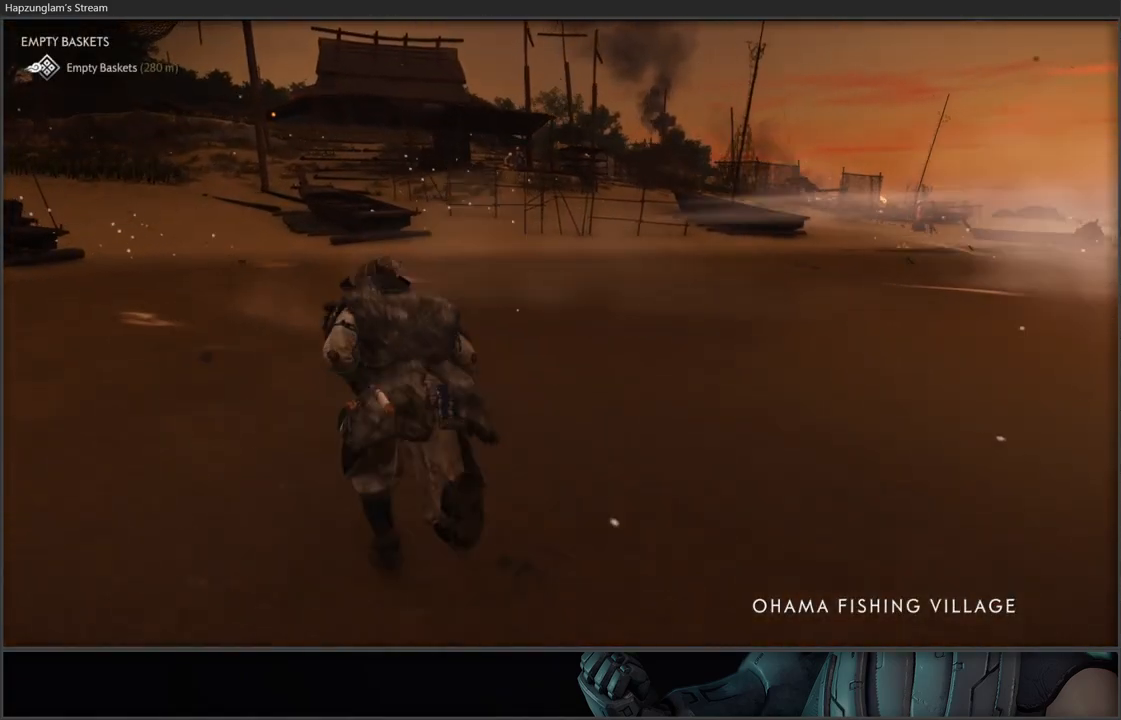
{"buttons": [], "left_stick": "up", "right_stick": "center", "events": []}
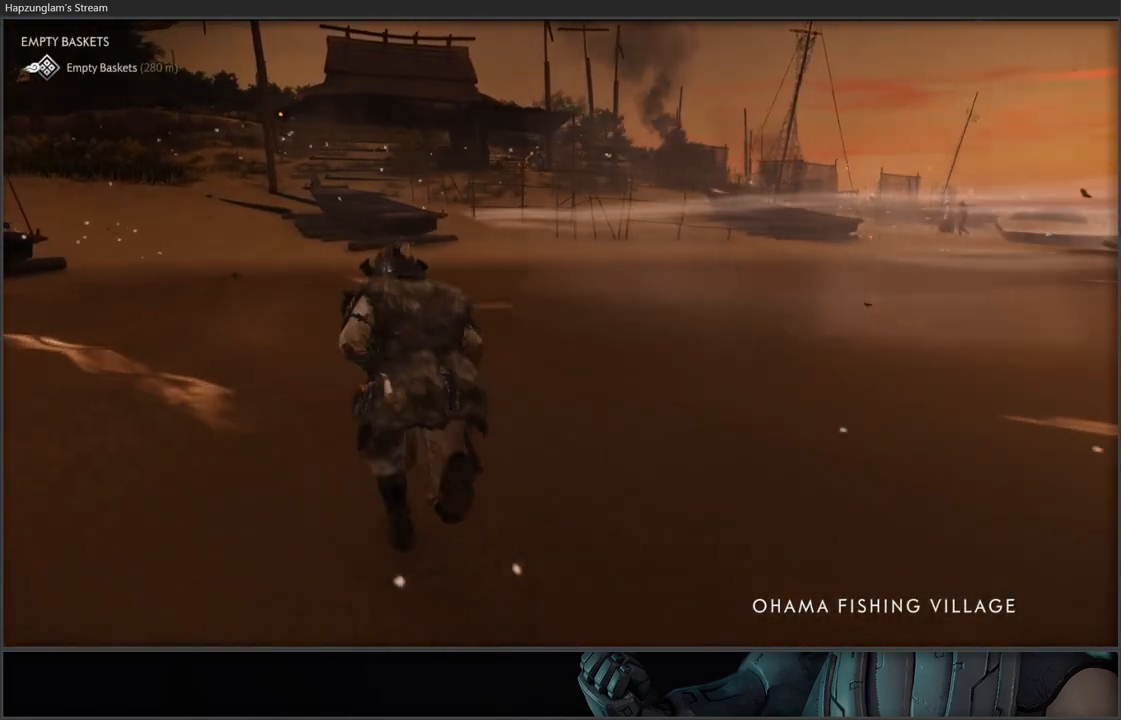
{"buttons": [], "left_stick": "up", "right_stick": "center", "events": []}
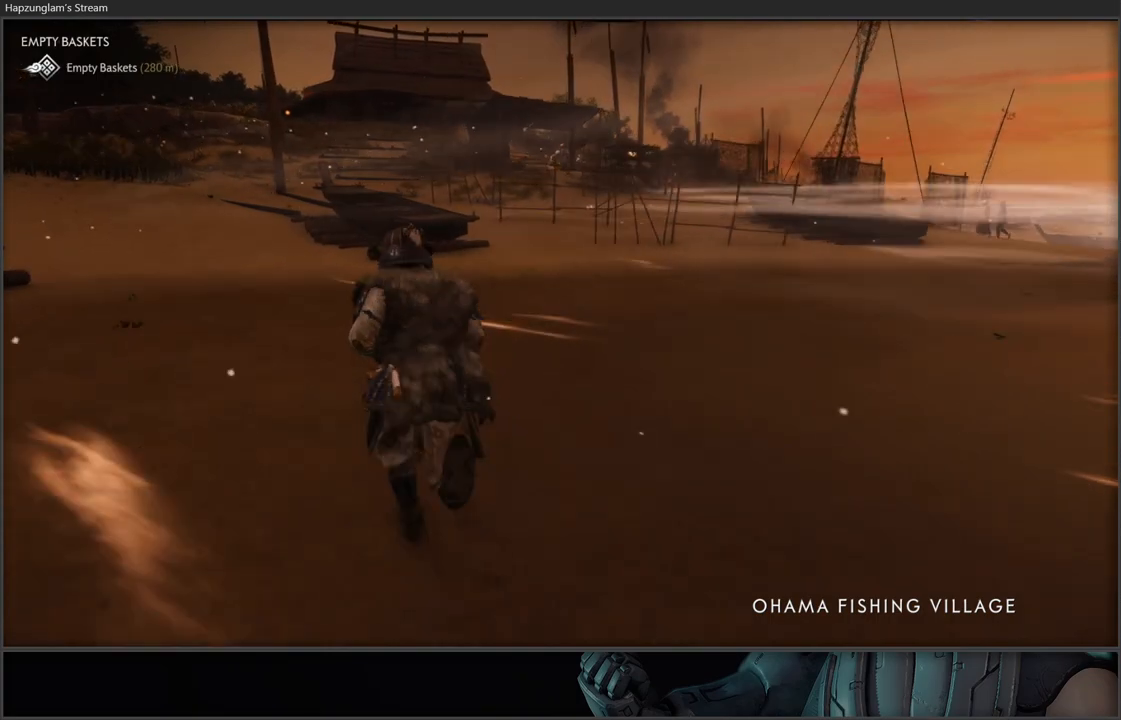
{"buttons": [], "left_stick": "up", "right_stick": "left", "events": [[500, "right_stick", "left"]]}
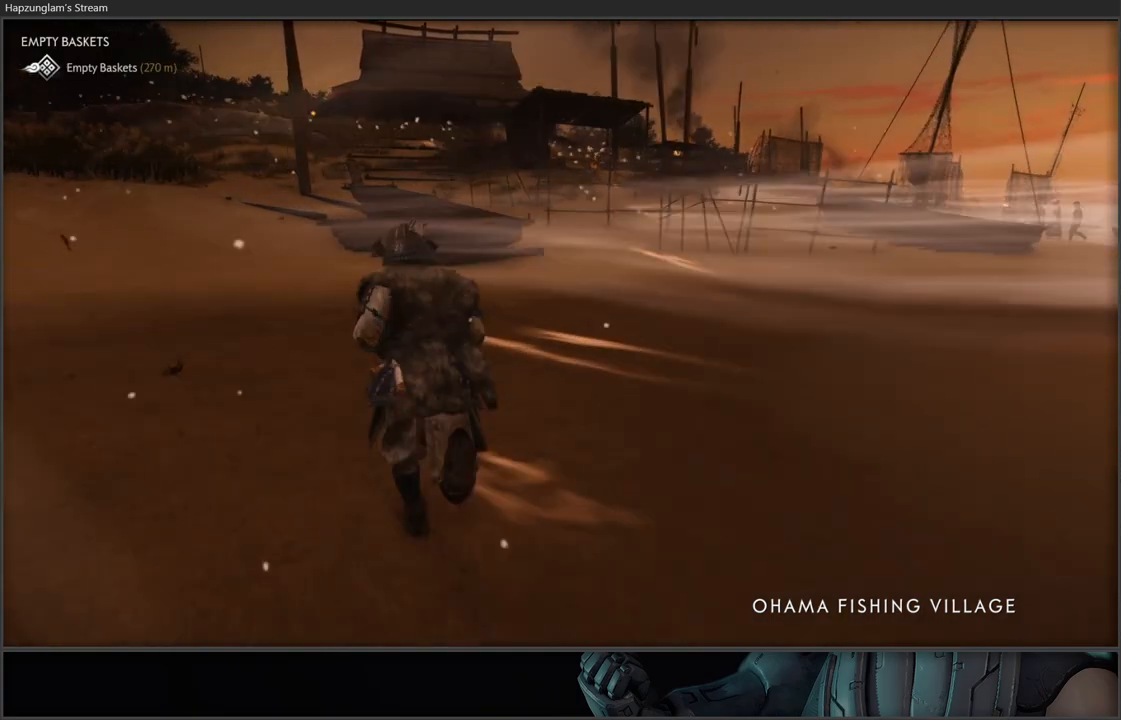
{"buttons": [], "left_stick": "center", "right_stick": "left", "events": [[83, "left_stick", "up-left"], [350, "left_stick", "center"]]}
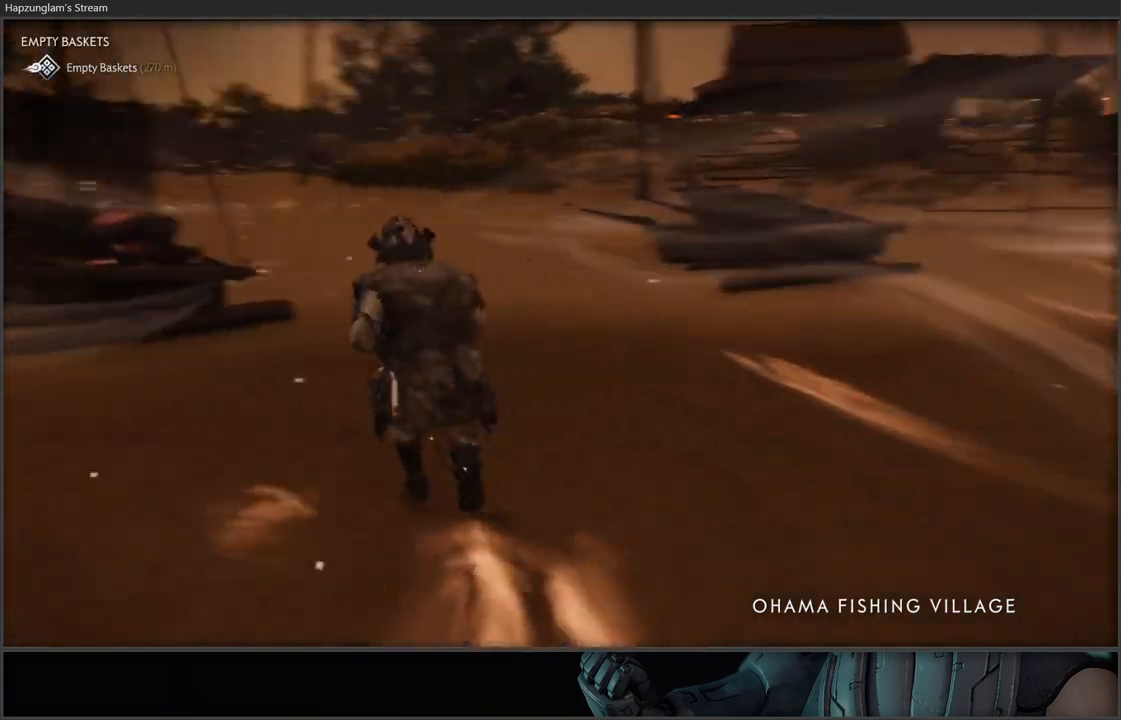
{"buttons": [], "left_stick": "up-right", "right_stick": "center", "events": [[183, "left_stick", "up-right"], [233, "right_stick", "center"]]}
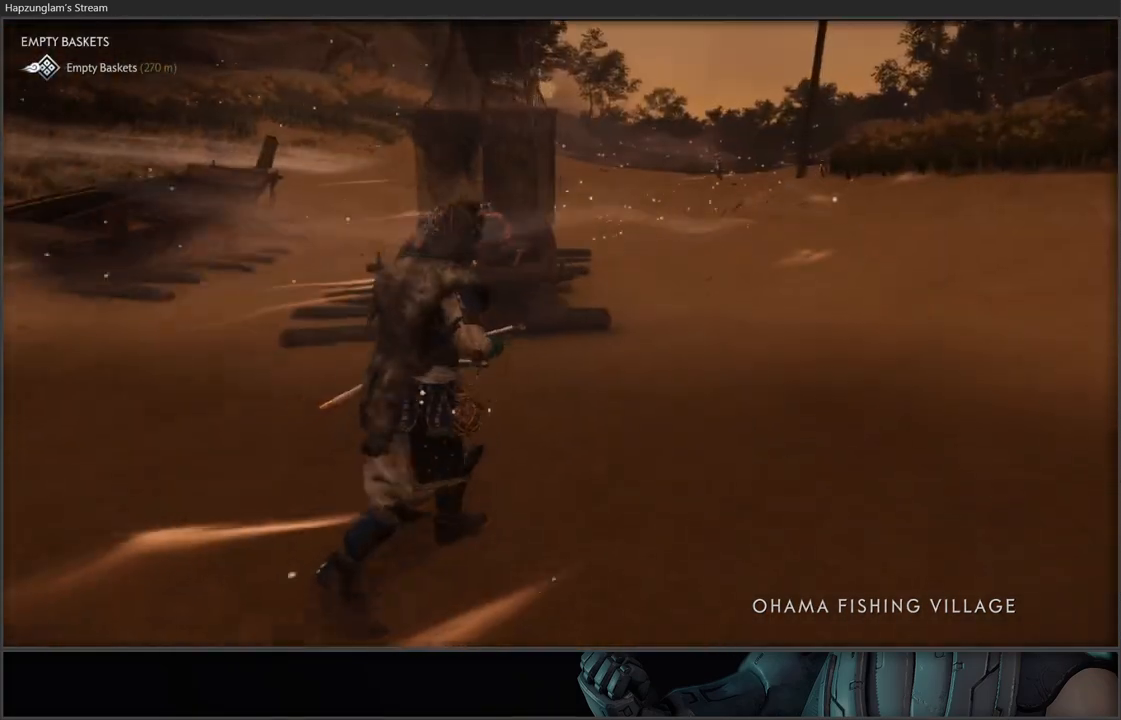
{"buttons": [], "left_stick": "up", "right_stick": "down-left", "events": [[167, "left_stick", "up"], [167, "right_stick", "down-left"]]}
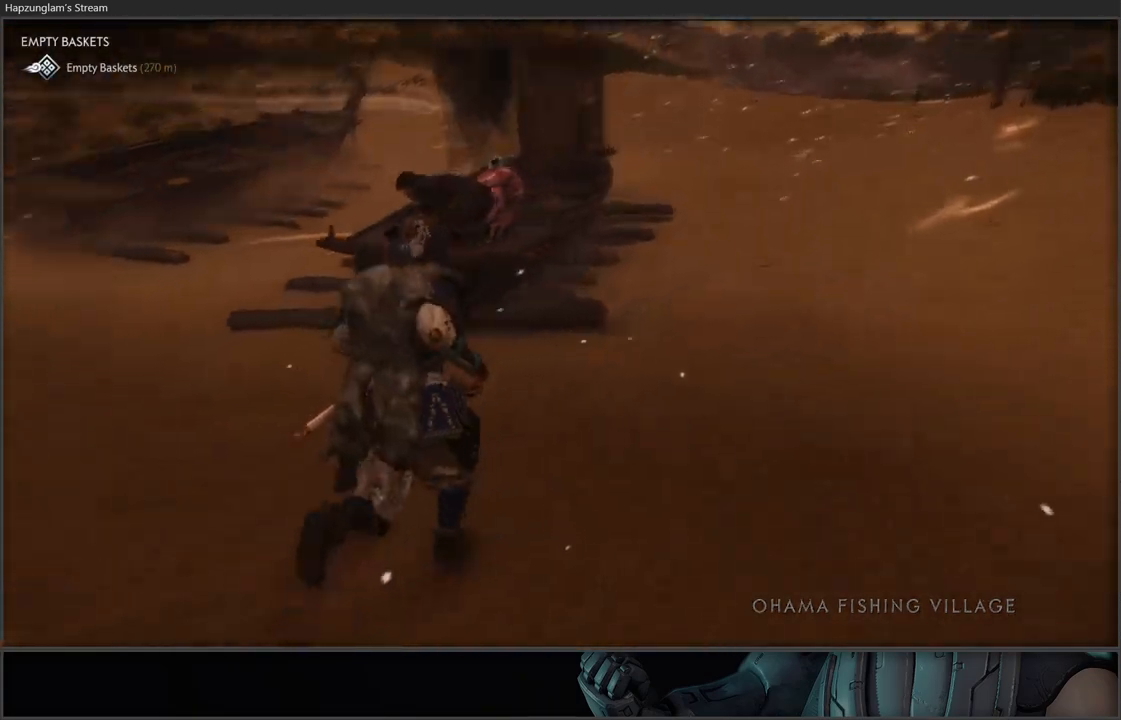
{"buttons": [], "left_stick": "center", "right_stick": "down-left", "events": [[33, "right_stick", "center"], [267, "right_stick", "down-left"], [367, "left_stick", "center"]]}
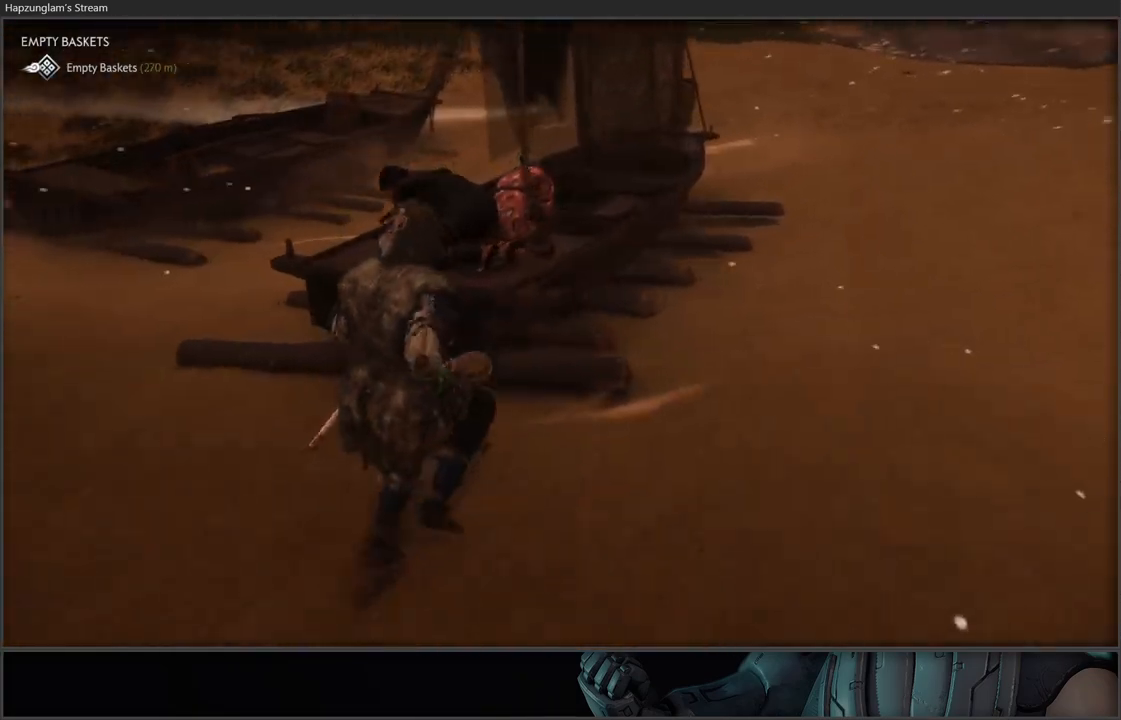
{"buttons": [], "left_stick": "right", "right_stick": "center", "events": [[33, "right_stick", "center"], [467, "left_stick", "right"]]}
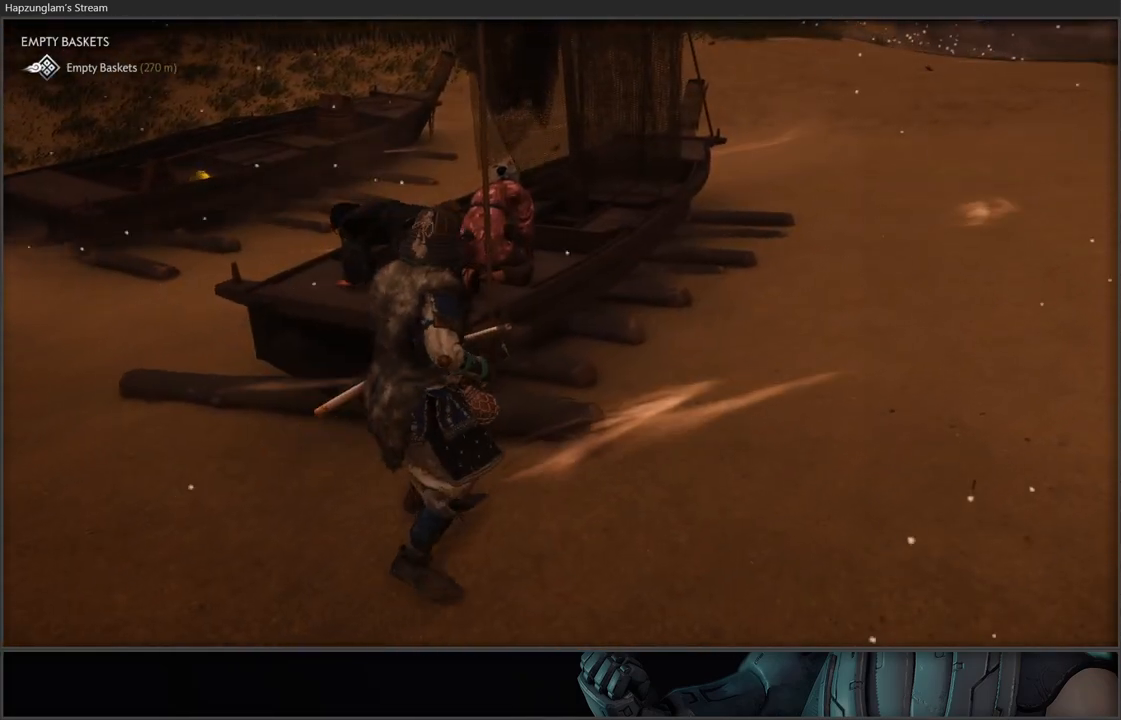
{"buttons": [], "left_stick": "up-right", "right_stick": "right", "events": [[117, "left_stick", "up-right"], [250, "right_stick", "right"], [267, "L3", "down"], [433, "L3", "up"]]}
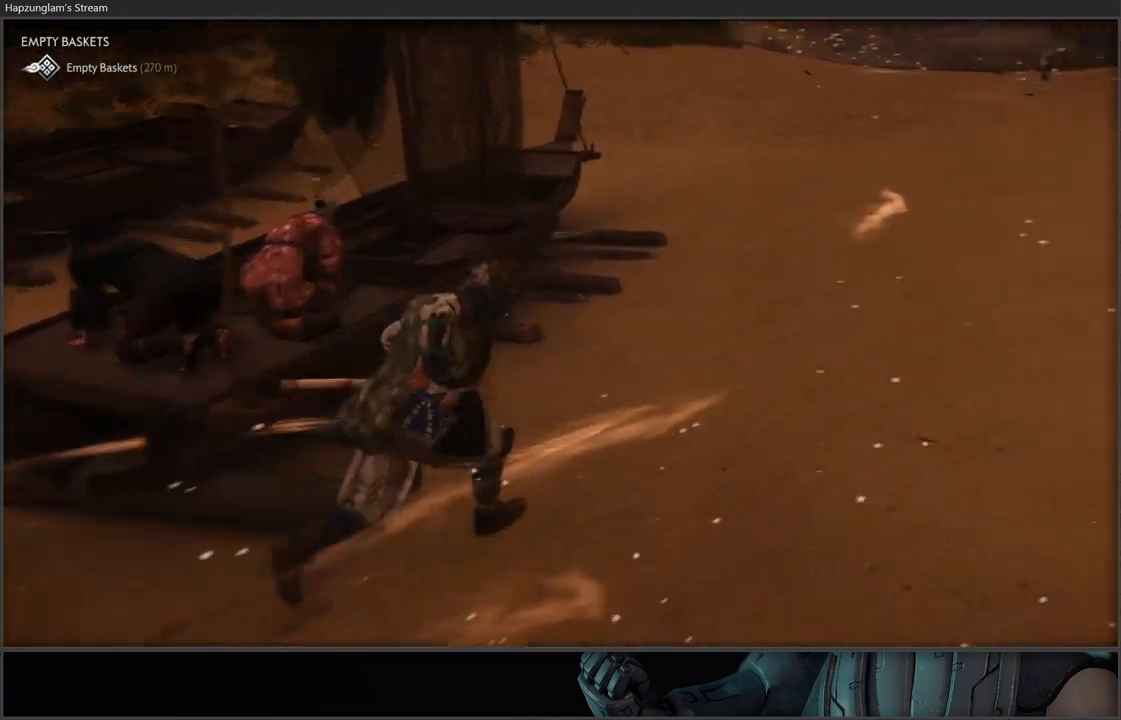
{"buttons": [], "left_stick": "up", "right_stick": "center", "events": [[50, "left_stick", "up"], [500, "right_stick", "center"]]}
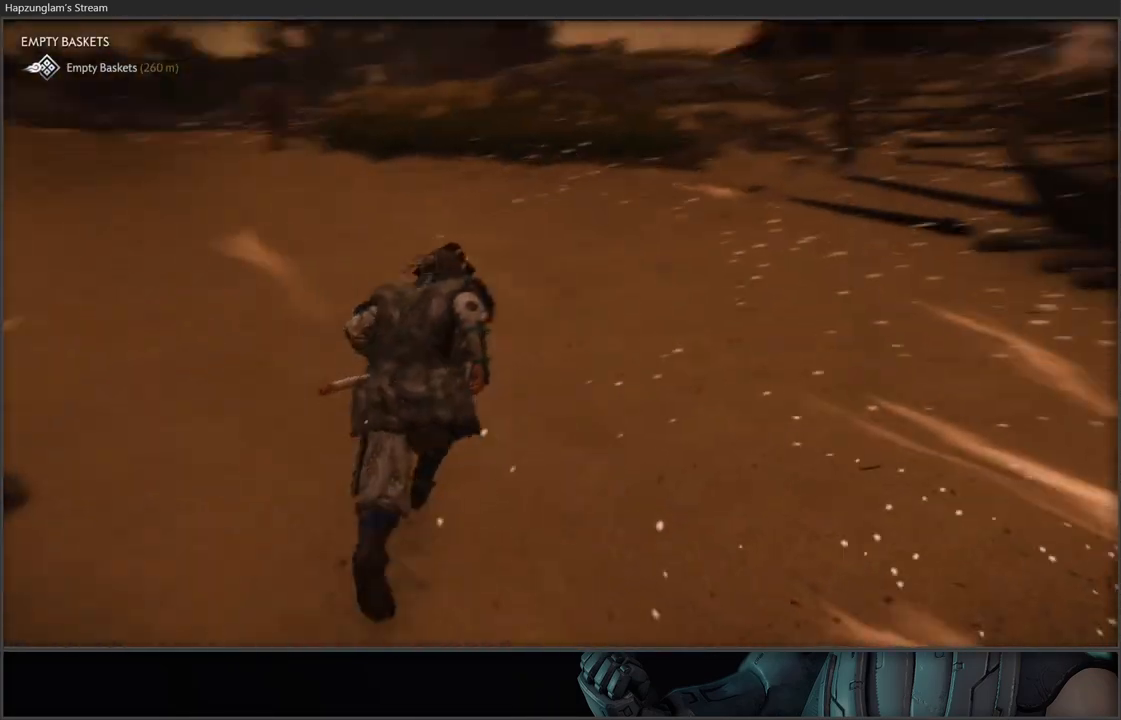
{"buttons": [], "left_stick": "up", "right_stick": "up-right", "events": [[133, "left_stick", "up-left"], [250, "left_stick", "up"], [333, "right_stick", "up"], [383, "right_stick", "up-right"]]}
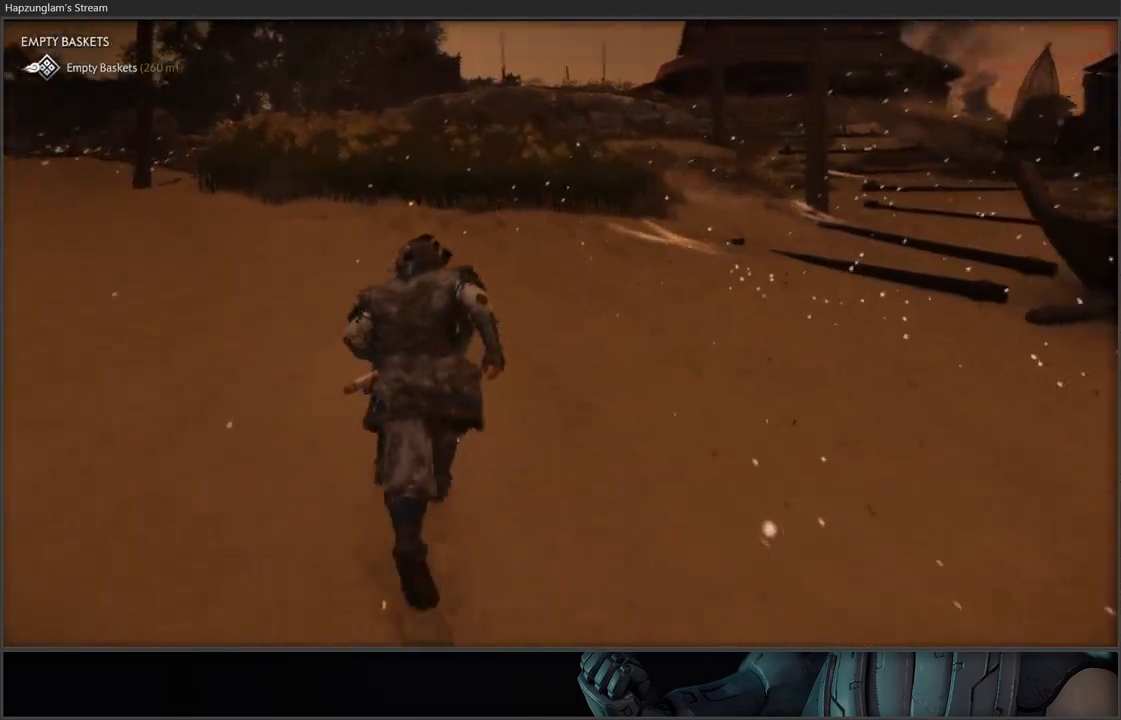
{"buttons": [], "left_stick": "up", "right_stick": "center", "events": [[283, "right_stick", "center"]]}
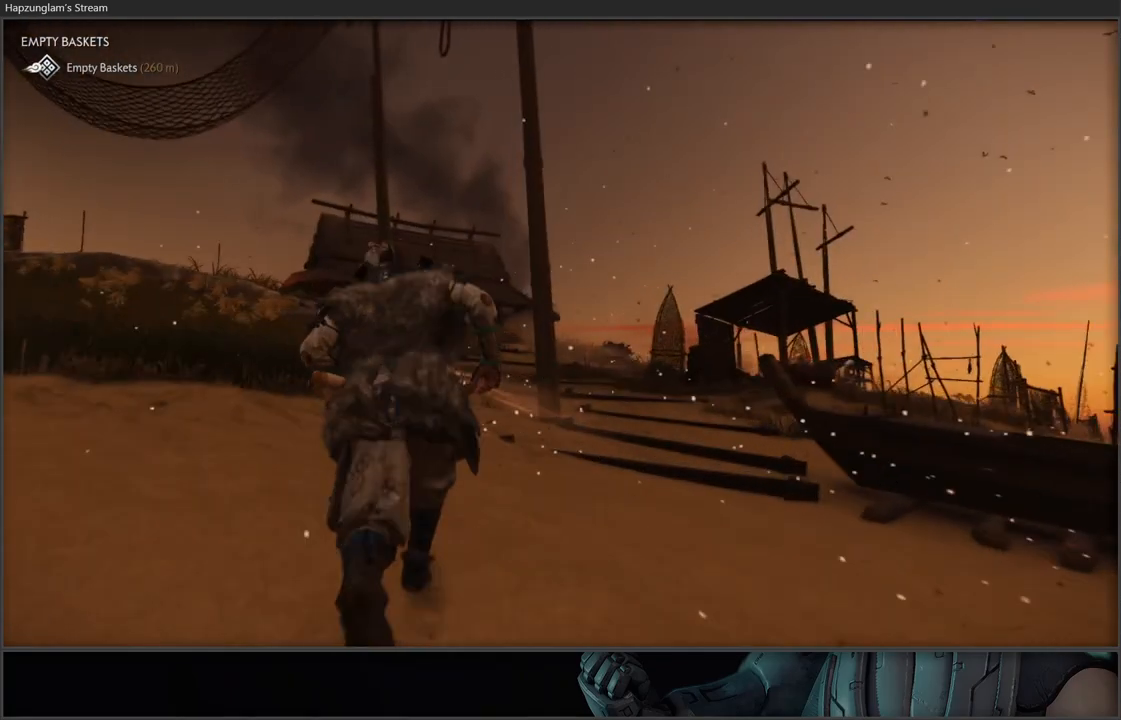
{"buttons": [], "left_stick": "up", "right_stick": "down-left", "events": [[17, "right_stick", "down"], [83, "right_stick", "down-left"], [283, "right_stick", "center"], [500, "right_stick", "down-left"]]}
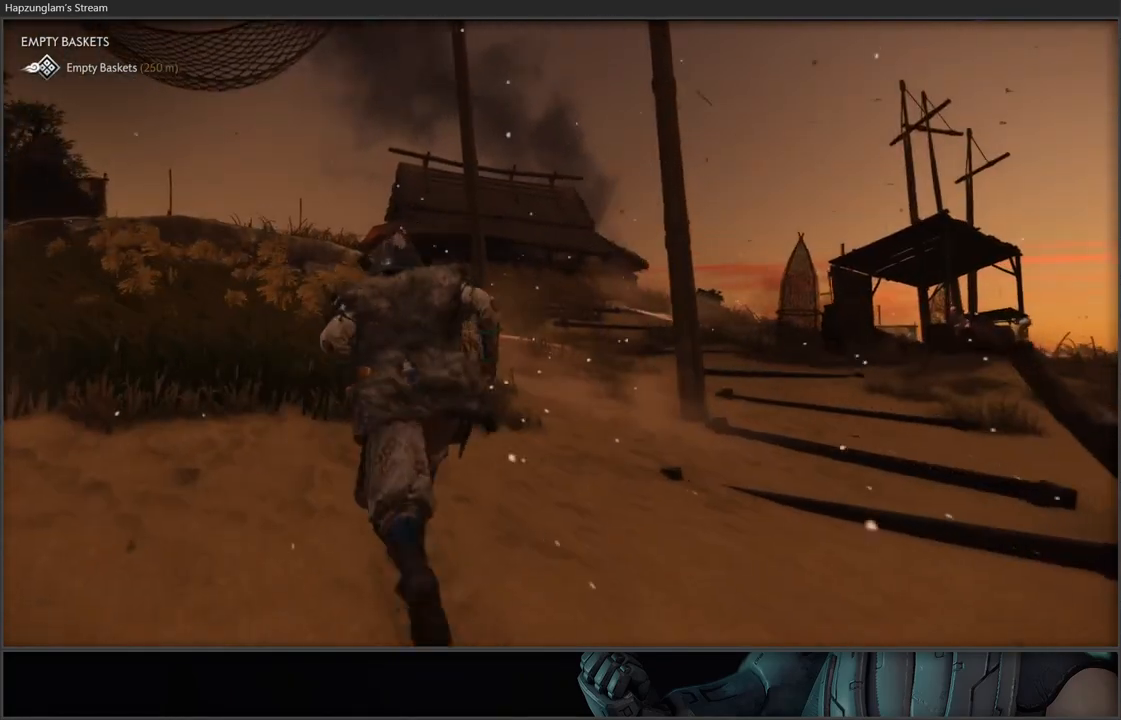
{"buttons": [], "left_stick": "up", "right_stick": "center", "events": [[200, "right_stick", "center"]]}
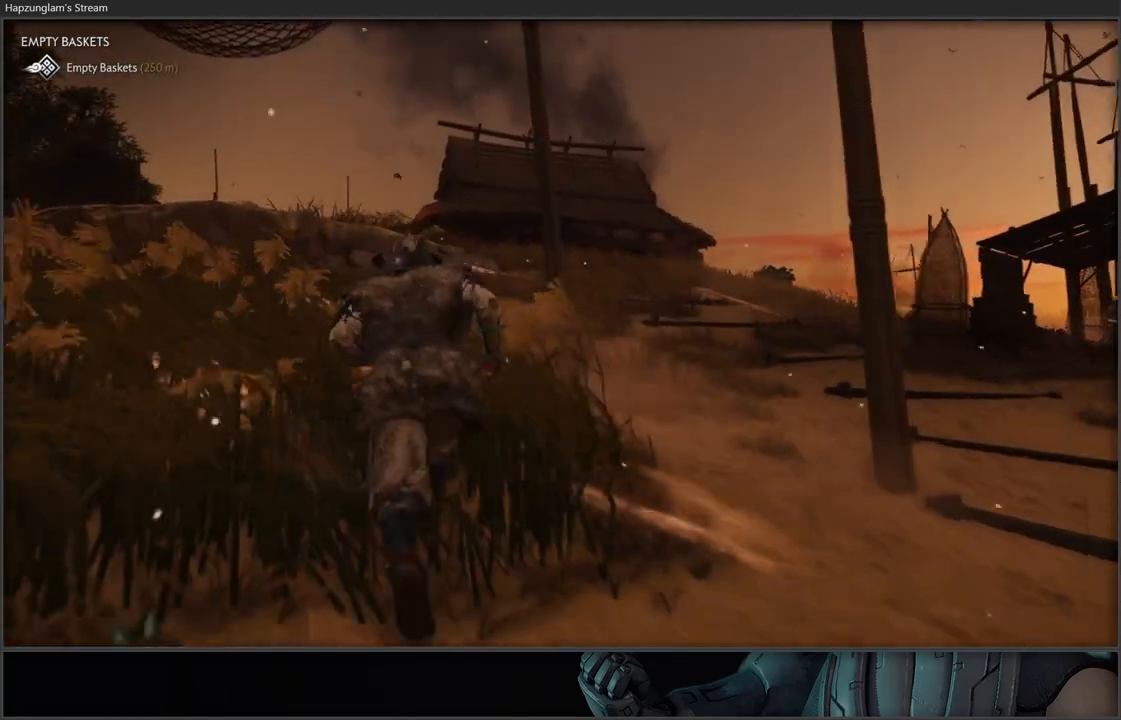
{"buttons": [], "left_stick": "up", "right_stick": "center", "events": [[150, "right_stick", "down-left"], [500, "right_stick", "center"]]}
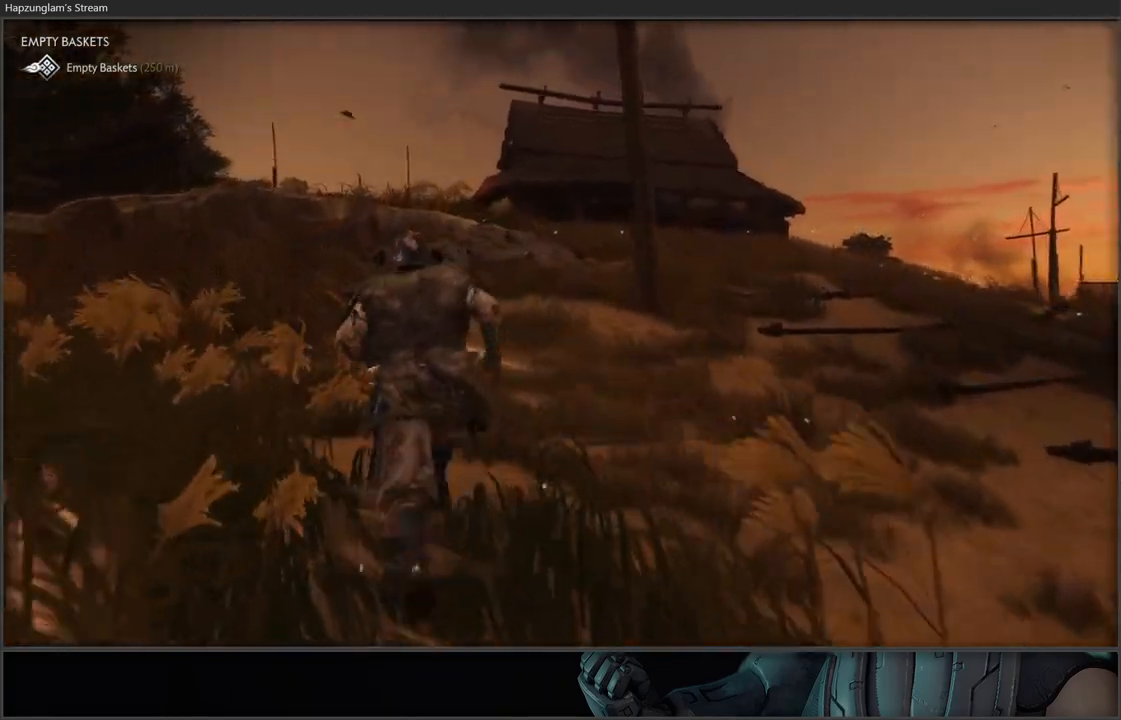
{"buttons": [], "left_stick": "up", "right_stick": "center", "events": []}
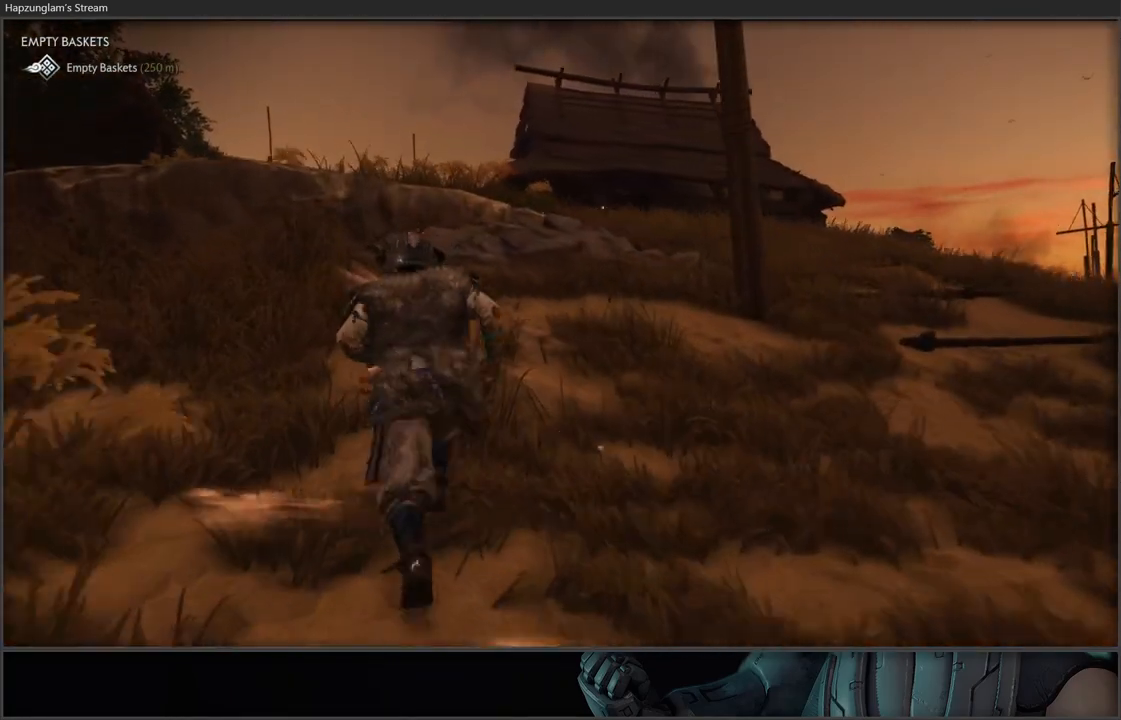
{"buttons": [], "left_stick": "up", "right_stick": "center", "events": [[100, "right_stick", "down-left"], [333, "right_stick", "center"]]}
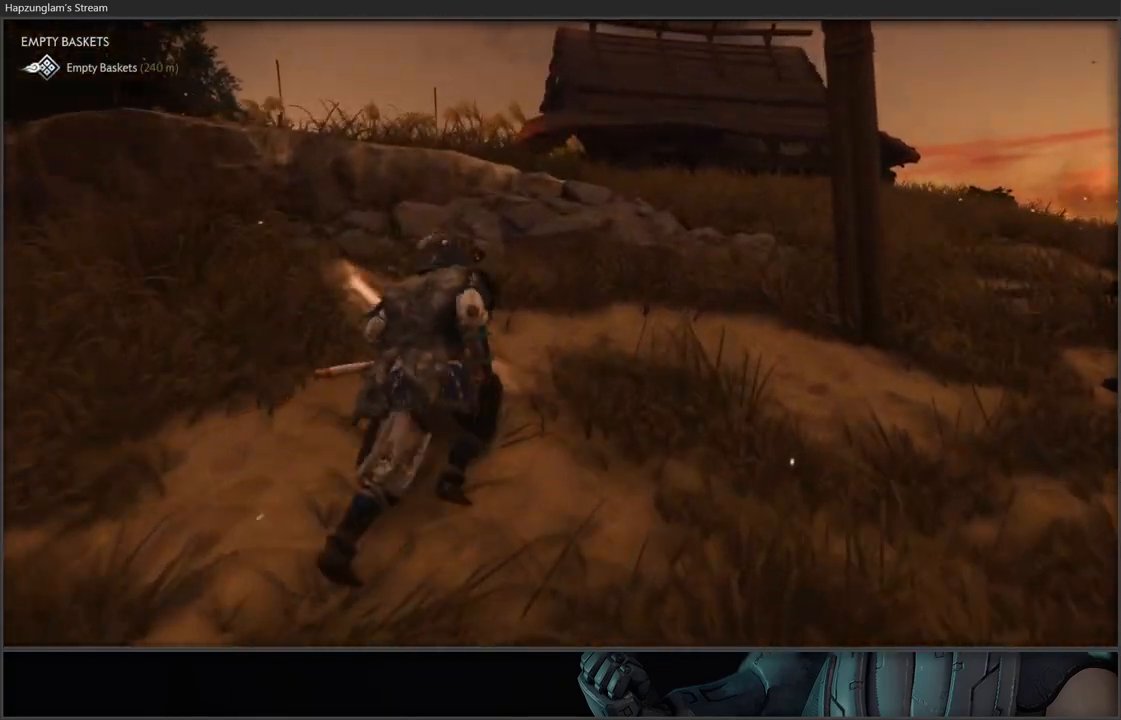
{"buttons": [], "left_stick": "up", "right_stick": "center", "events": []}
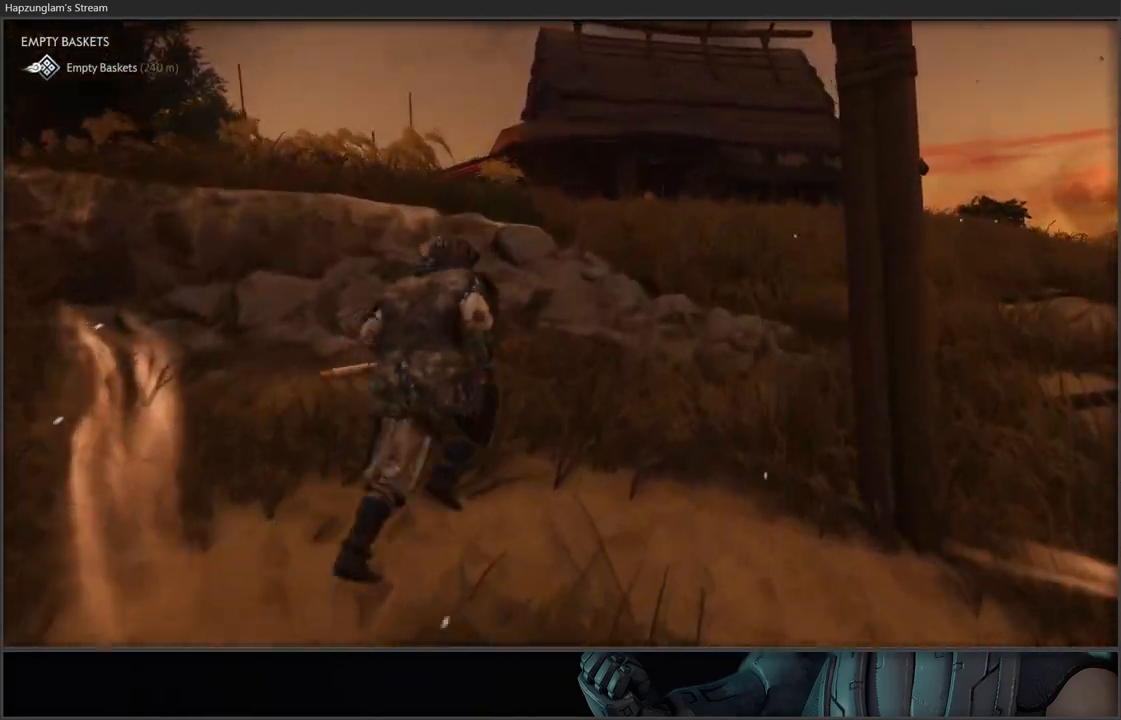
{"buttons": [], "left_stick": "up", "right_stick": "center", "events": [[67, "right_stick", "down-left"], [350, "right_stick", "center"]]}